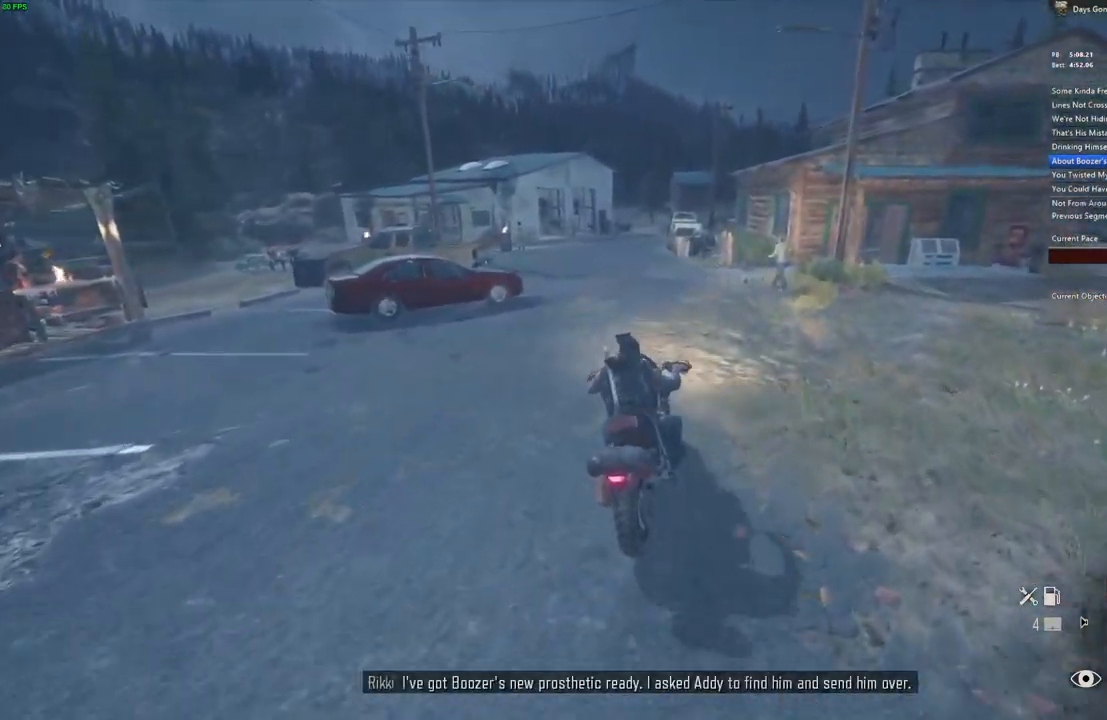
Gameplay with keyboard and mouse; each line is a JSON object with the keys and mouse buttons held at the frame after it. "events" lists presses ("down") and releases ("up") of ".", "/", "0", "1", "2", "3", "4", "5", "6", "7", "8", "9", "a", "alt_l", "alt_r", "b", "backslash", "backspace", "c", "caps_lock", "comma", "ctrl_l", "ctrl_r", "d", "e", "equals", "escape", "f", "f1", "f10", "f11", "f12", "f2", "f3", "f4", "f5", "f6", "f7", "f8", "f9", "g", "h", "i", "j", "k", "l", "lbracket", "m", "minus", "n", "o", "p", "q", "r", "rbracket", "return", "s", "shift_l", "shift_r", "space", "super", "t", "tab", "tilde", "u", "v", "w", "x", "y", "z", "mouse_left", "mouse_wheel" and "mouse_right" between this image and that frame as [ms after this image, input, new state], when the widget could be followed in between. "mouse_left", "mouse_wheel", "mouse_right" = the "left", "wheel", "right" buttons of the "mouse" list. No other keys are recorded. "wheel" means that the mouse wheel is clicked or scrolled. Mouse movement is not recorded. Not read: quote semicolon.
{"keys": ["d"], "mouse": []}
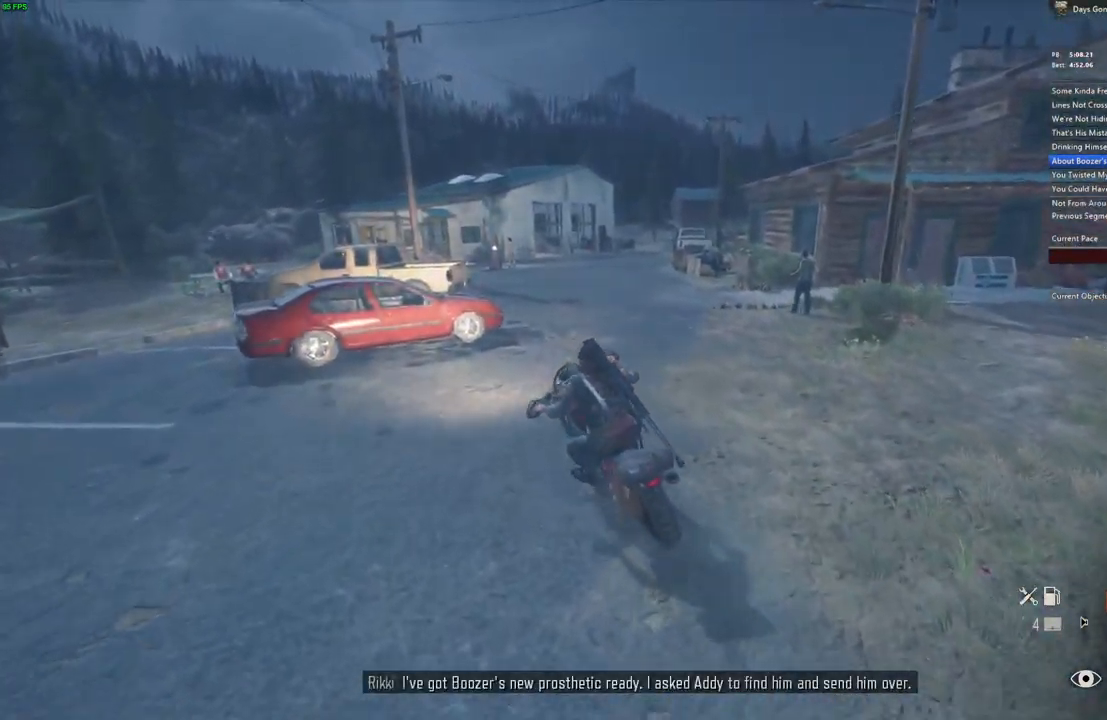
{"keys": ["d"], "mouse": [], "events": [[34, "w", "down"], [50, "d", "up"], [150, "w", "up"], [500, "d", "down"]]}
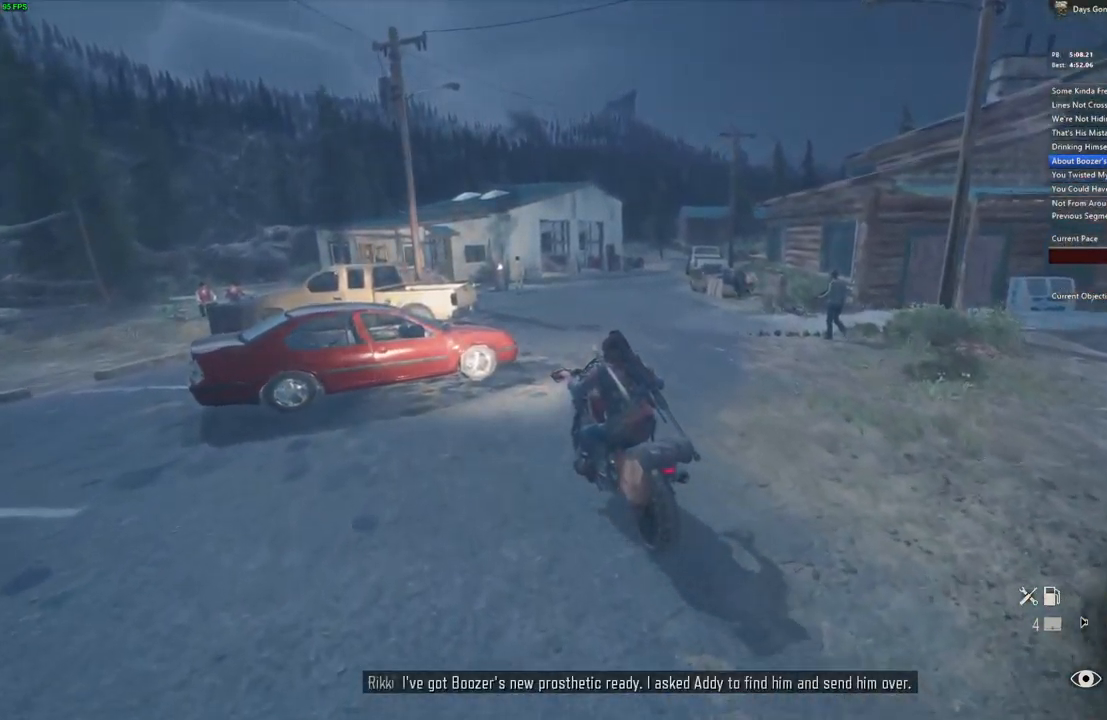
{"keys": ["s"], "mouse": [], "events": [[67, "d", "up"], [201, "d", "down"], [451, "d", "up"], [467, "s", "down"]]}
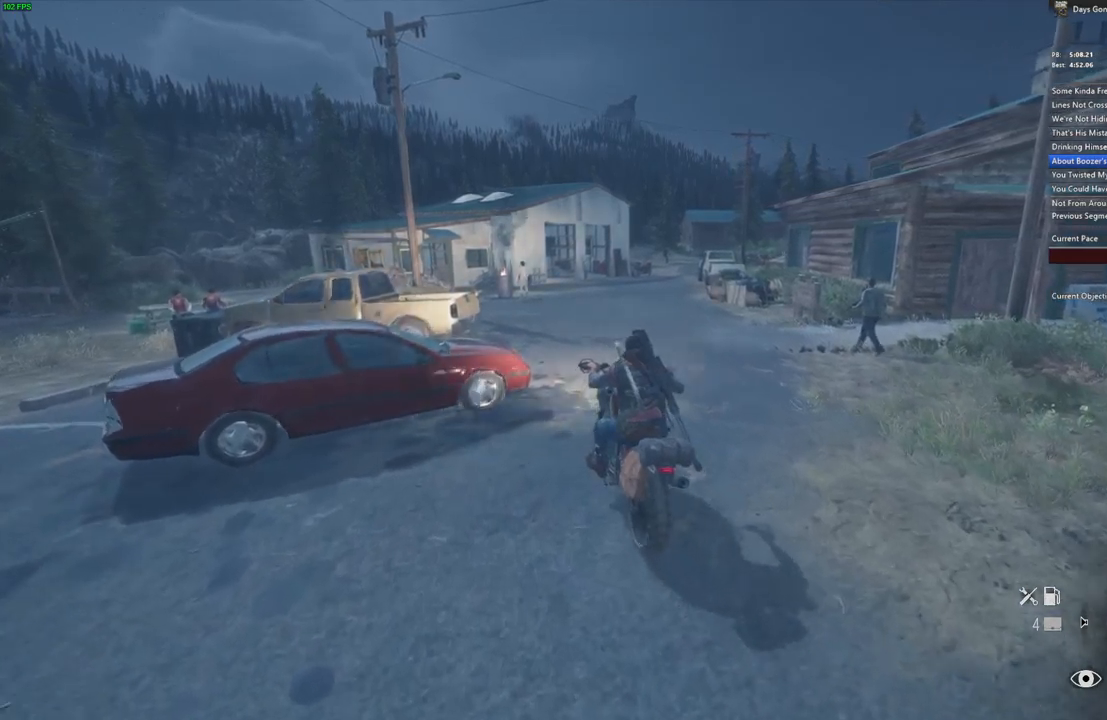
{"keys": [], "mouse": [], "events": [[333, "s", "up"]]}
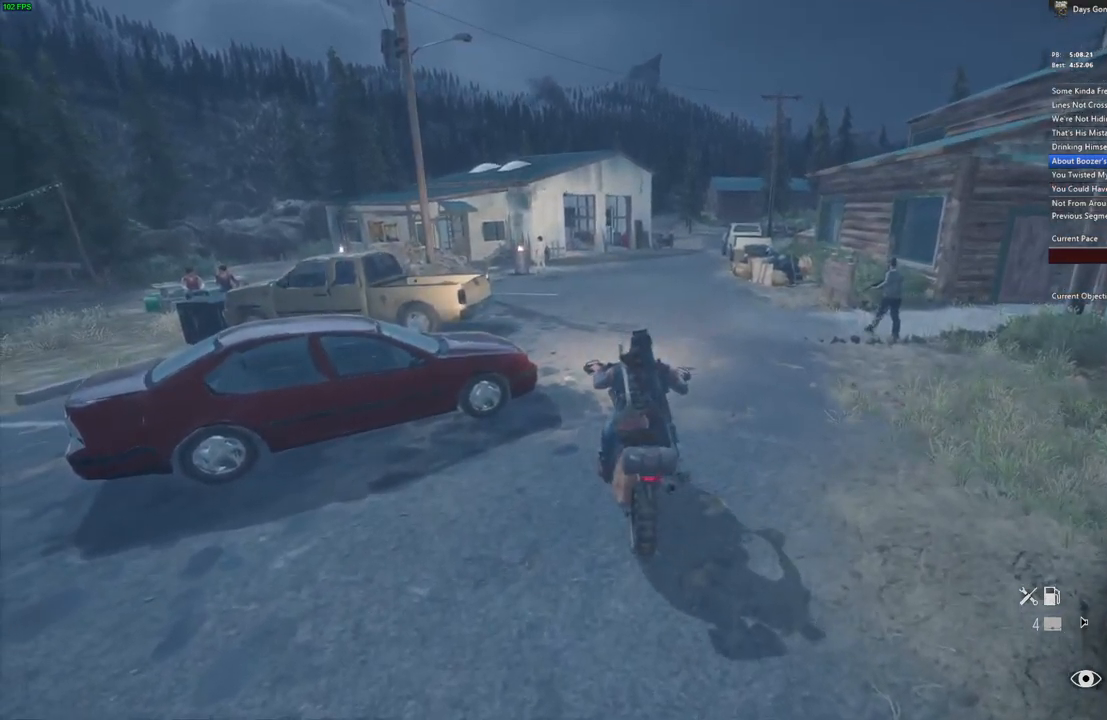
{"keys": [], "mouse": [], "events": []}
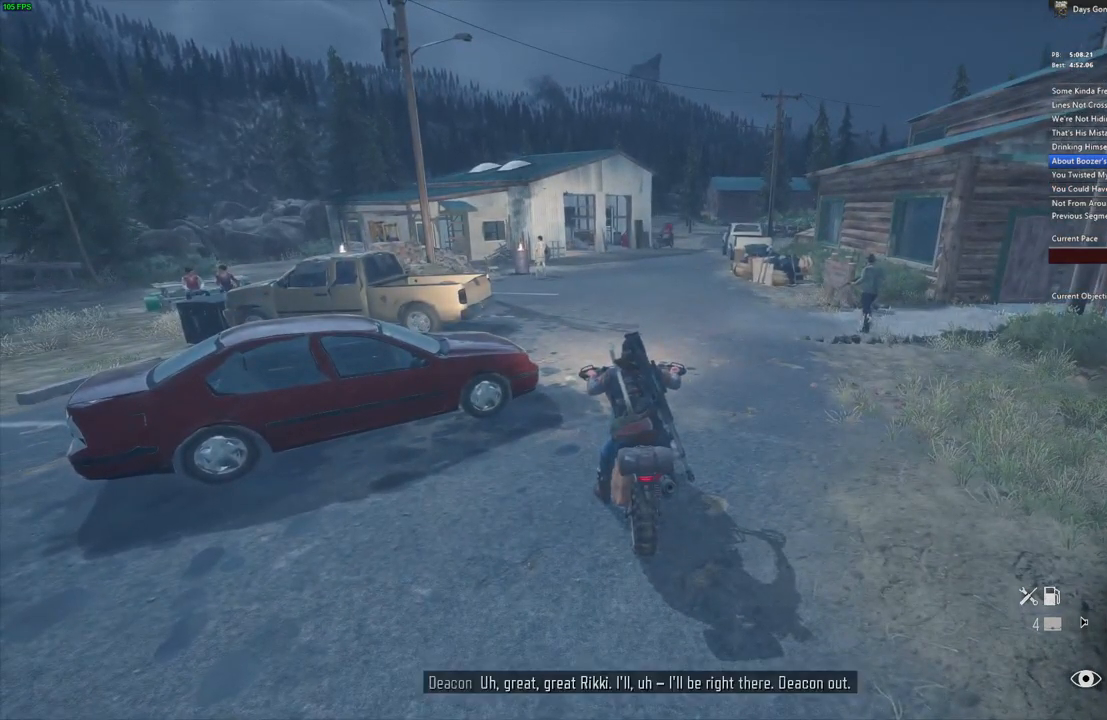
{"keys": [], "mouse": [], "events": []}
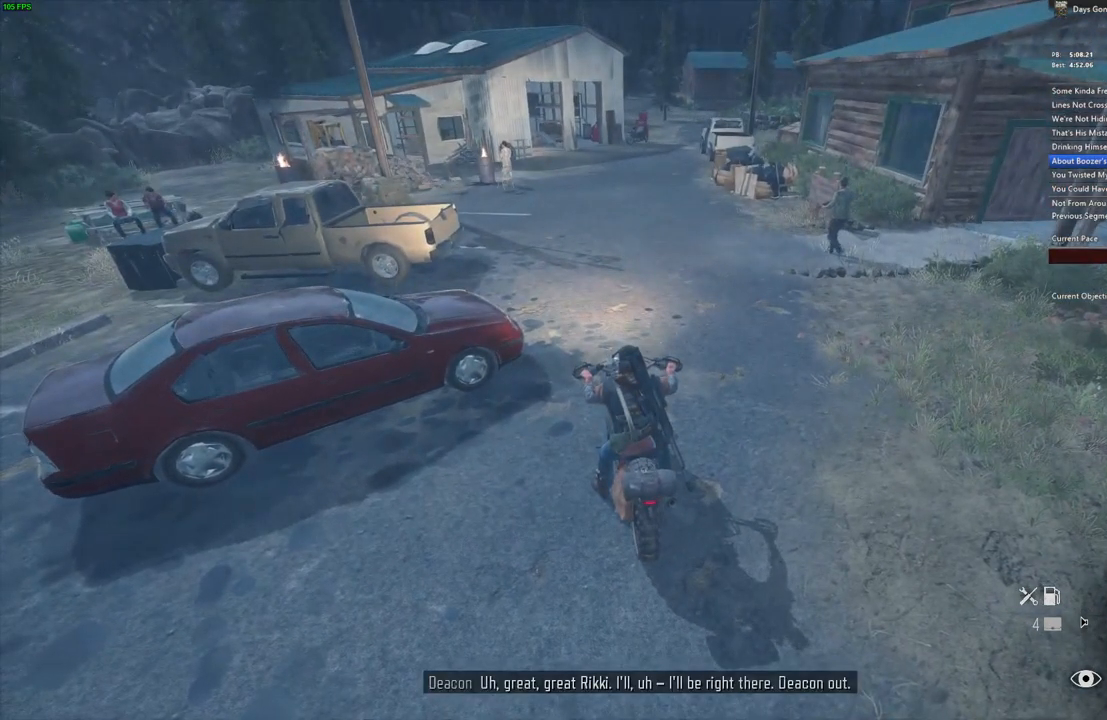
{"keys": [], "mouse": [], "events": []}
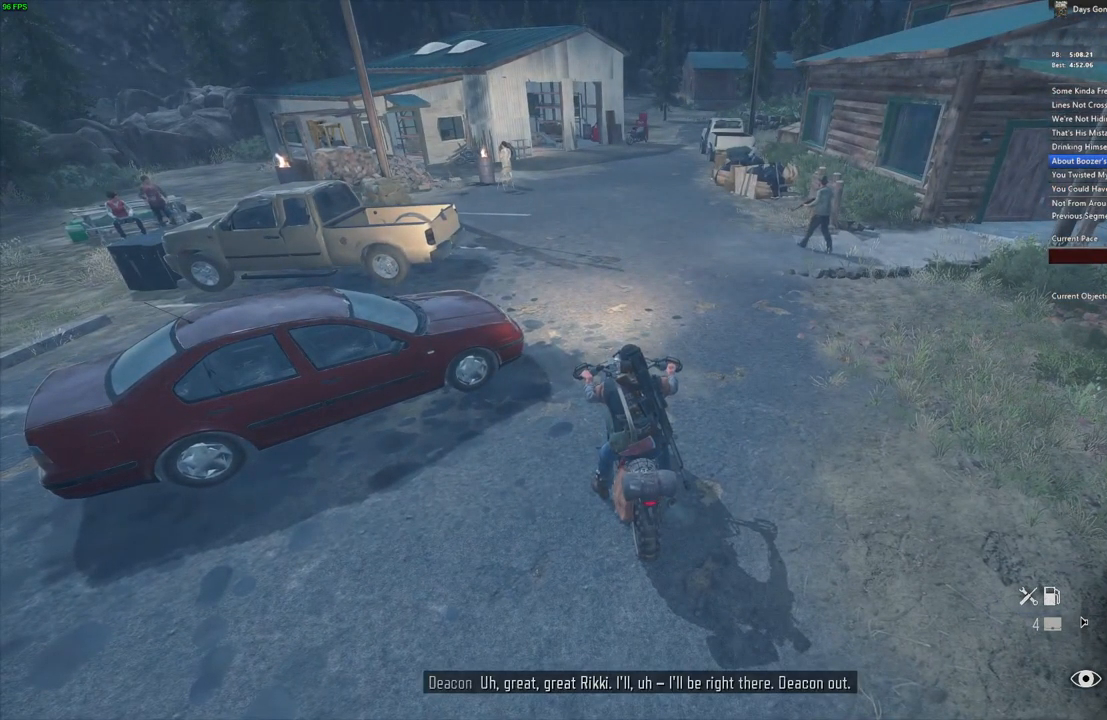
{"keys": [], "mouse": [], "events": []}
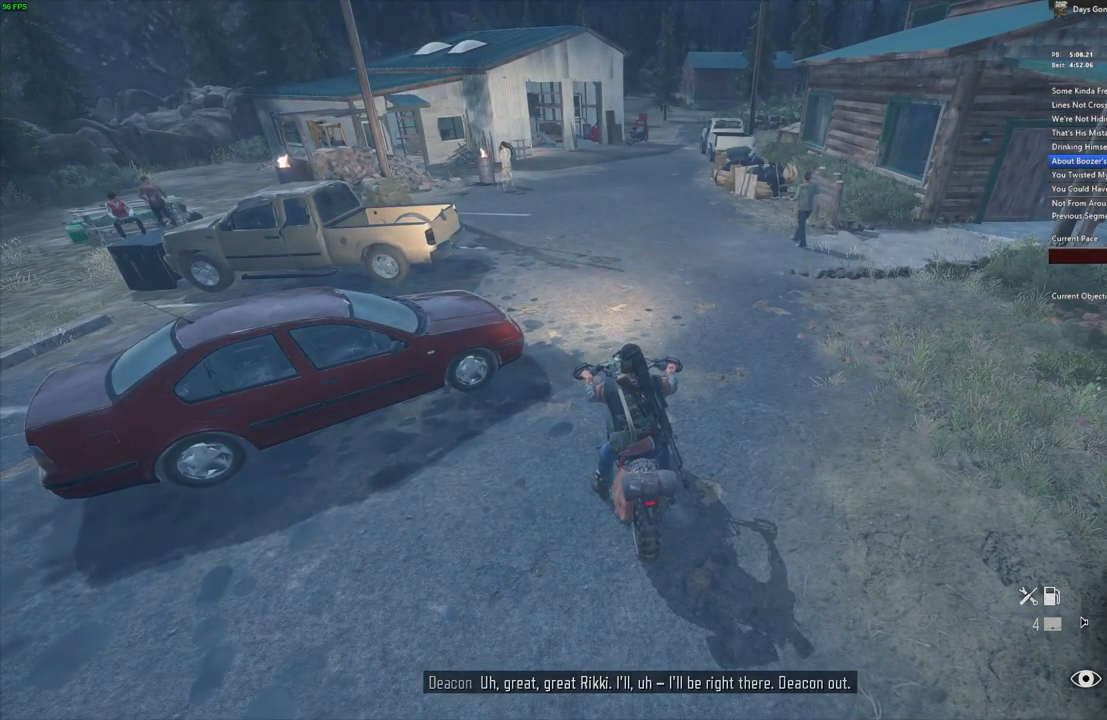
{"keys": [], "mouse": [], "events": [[117, "w", "down"], [300, "w", "up"]]}
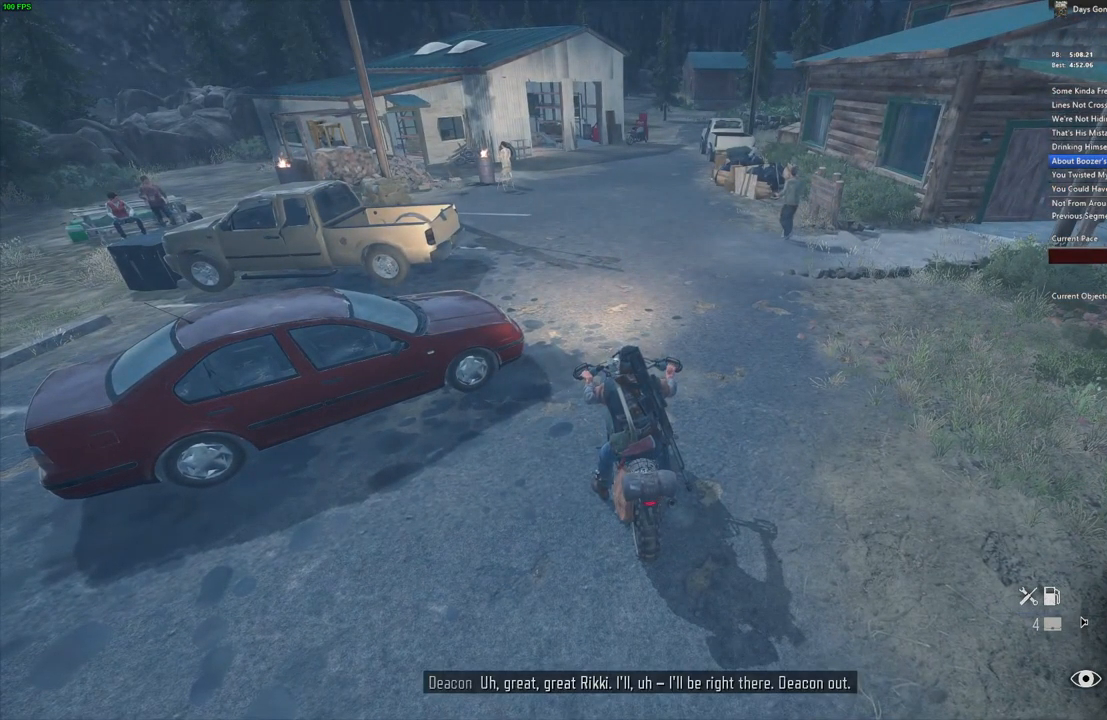
{"keys": ["d", "w"], "mouse": [], "events": [[67, "w", "down"], [467, "d", "down"]]}
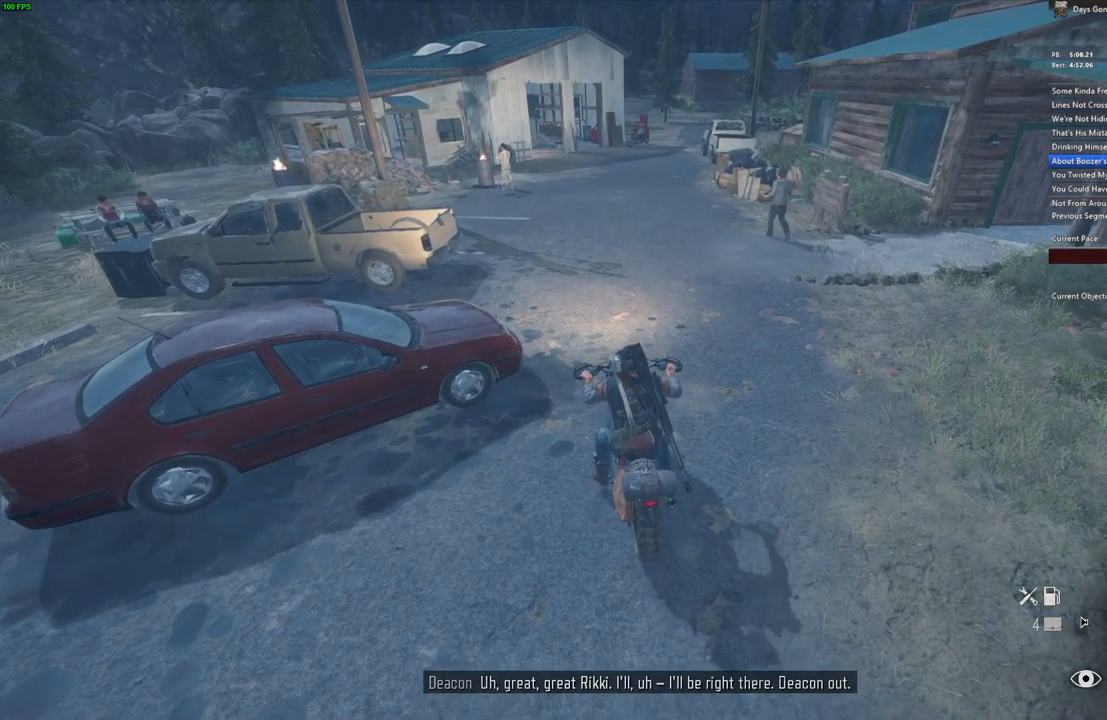
{"keys": ["s"], "mouse": [], "events": [[67, "d", "up"], [167, "w", "up"], [450, "s", "down"]]}
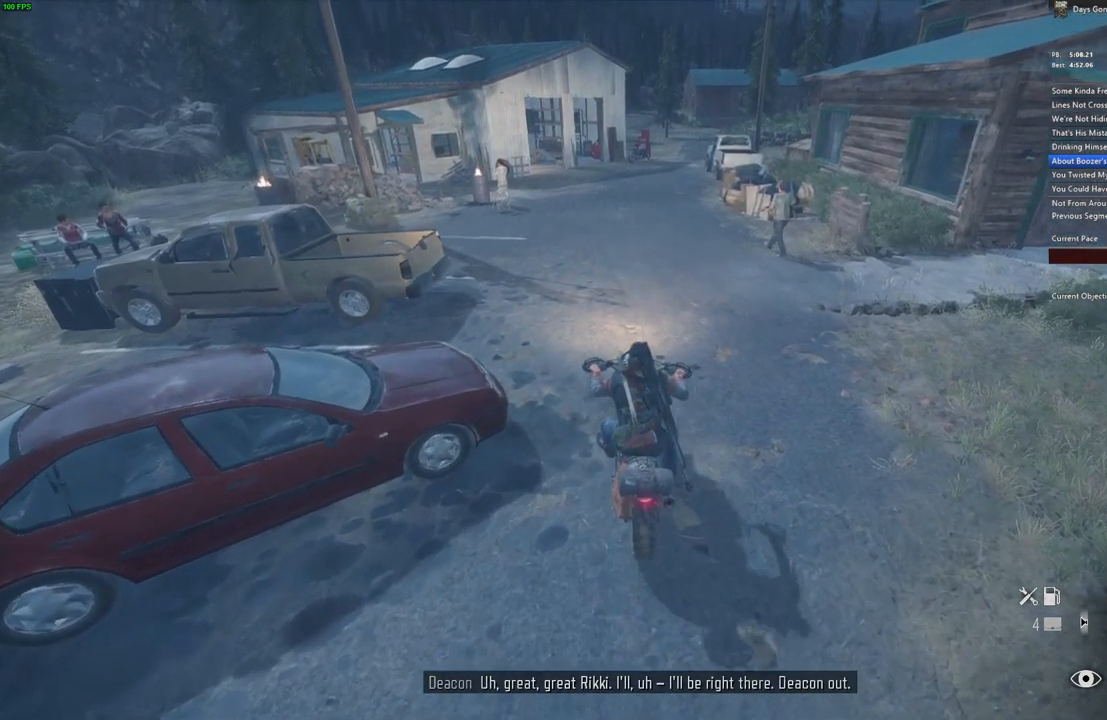
{"keys": ["w"], "mouse": [], "events": [[150, "s", "up"], [250, "w", "down"]]}
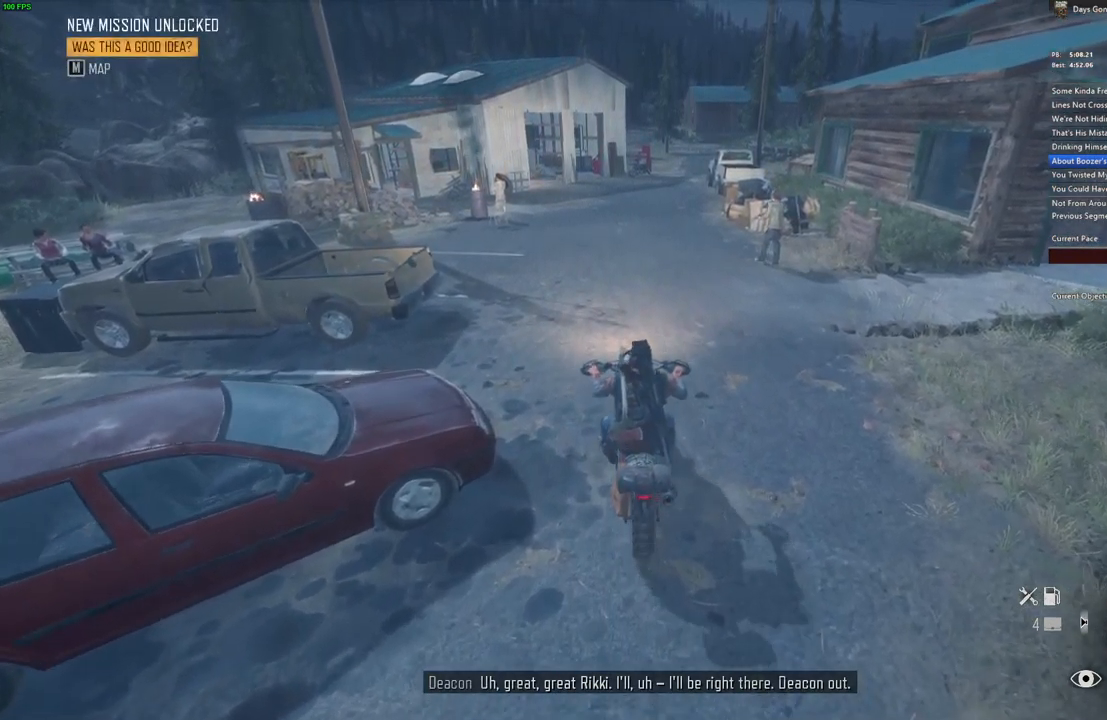
{"keys": ["w"], "mouse": [], "events": []}
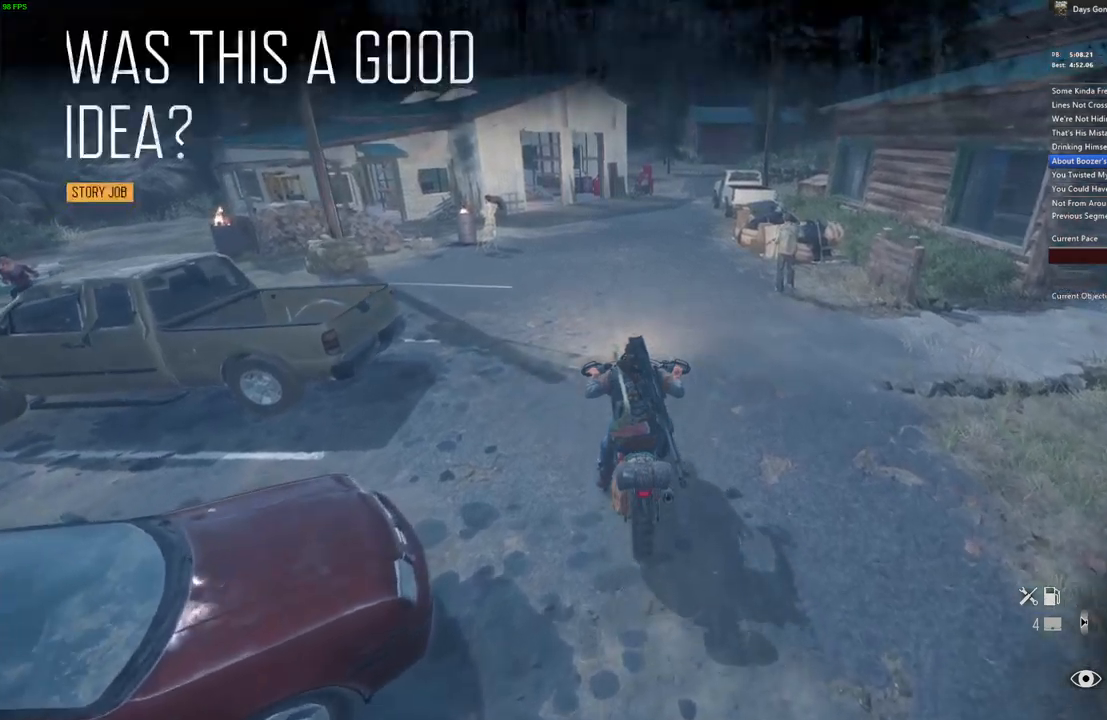
{"keys": ["d", "w"], "mouse": [], "events": [[467, "d", "down"]]}
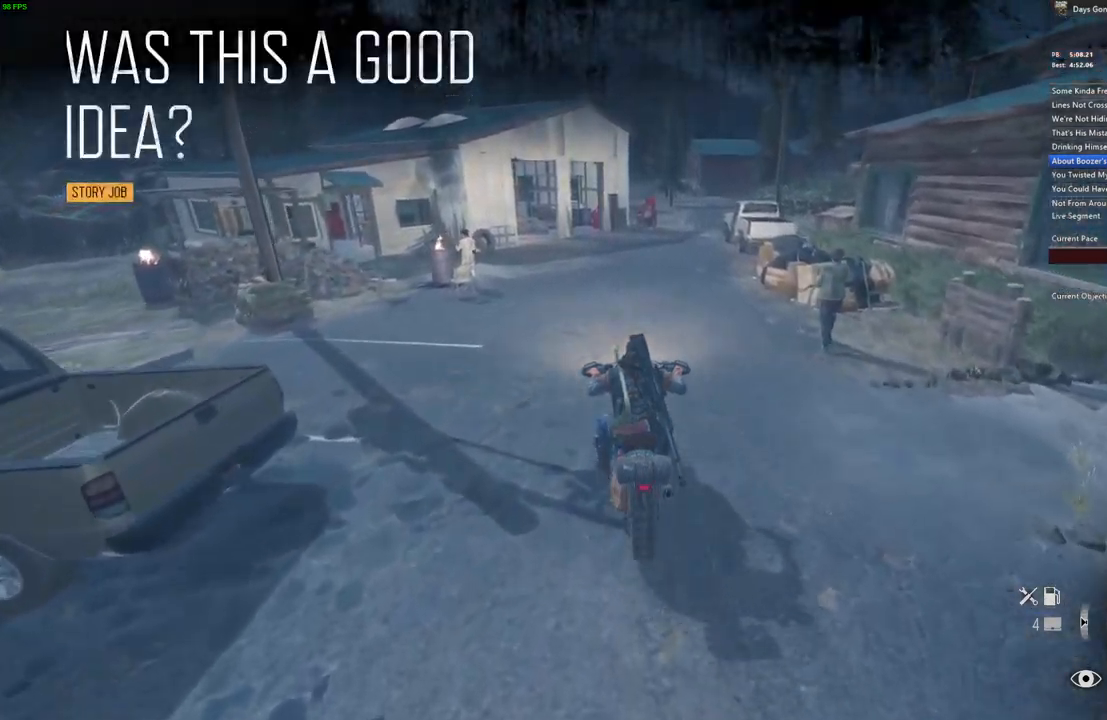
{"keys": ["w"], "mouse": [], "events": [[33, "d", "up"]]}
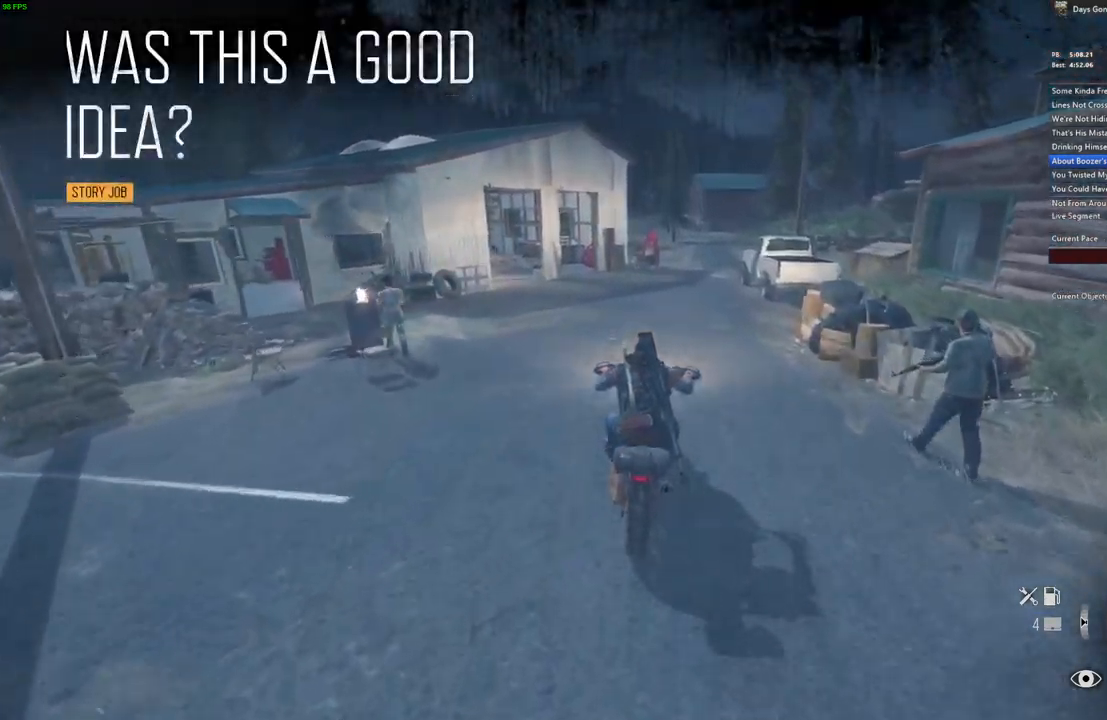
{"keys": ["a", "w"], "mouse": [], "events": [[167, "d", "down"], [250, "d", "up"], [483, "a", "down"]]}
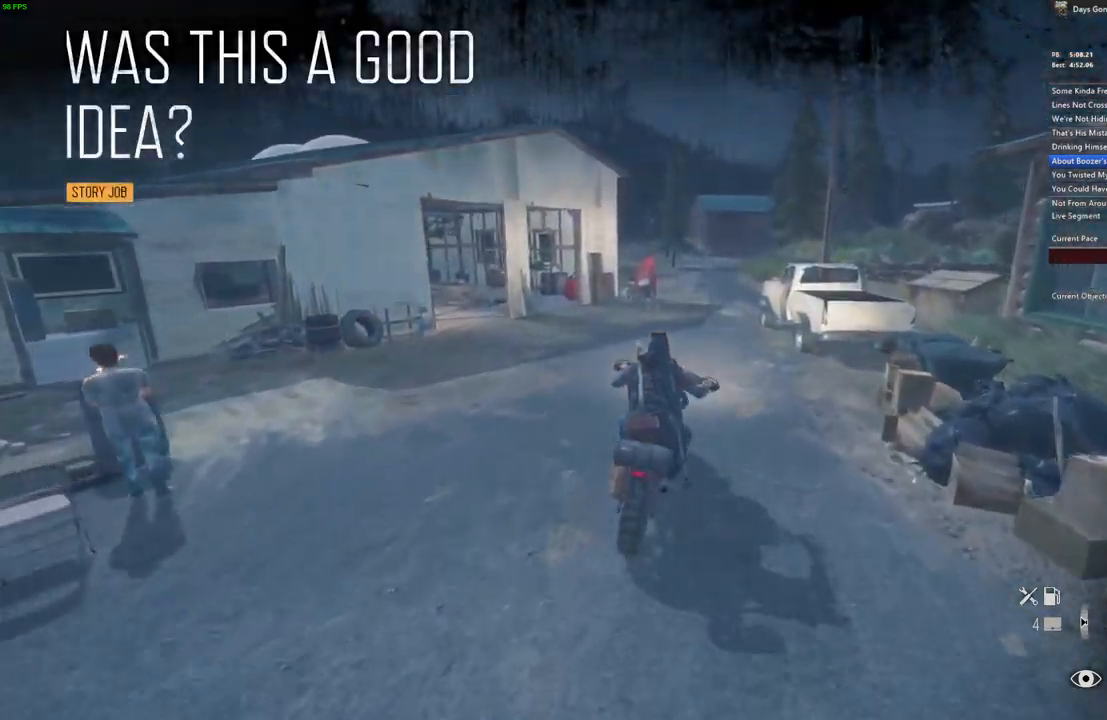
{"keys": ["w"], "mouse": [], "events": [[67, "a", "up"], [300, "a", "down"], [417, "a", "up"]]}
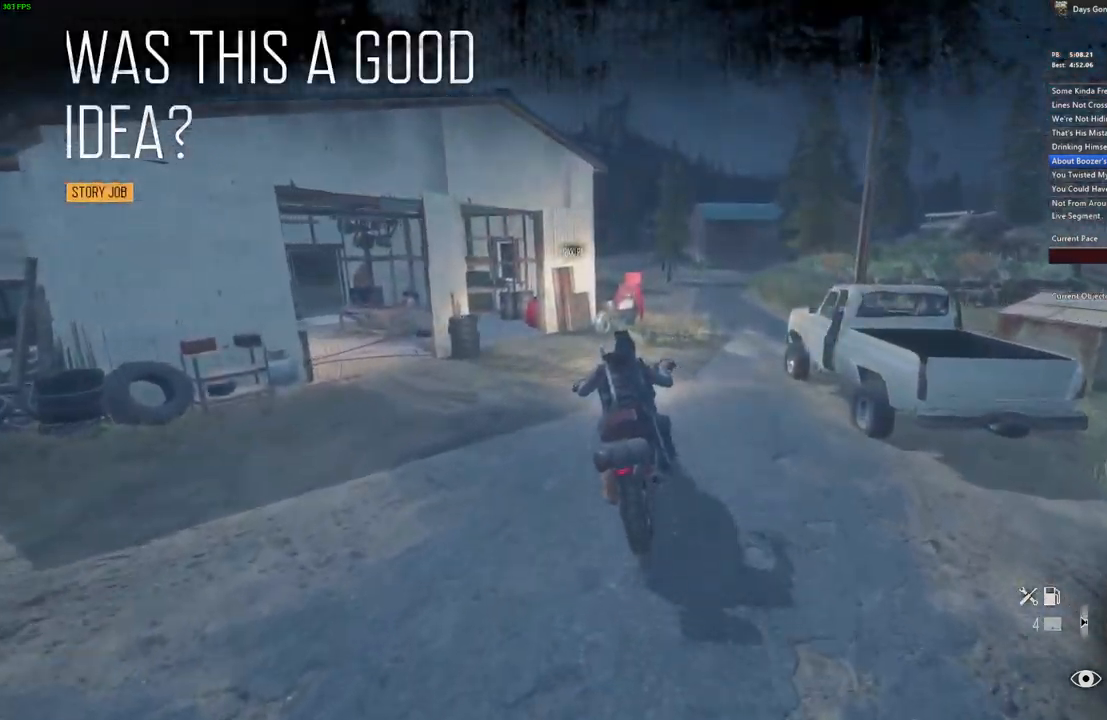
{"keys": [], "mouse": [], "events": [[33, "a", "down"], [67, "w", "up"], [150, "a", "up"]]}
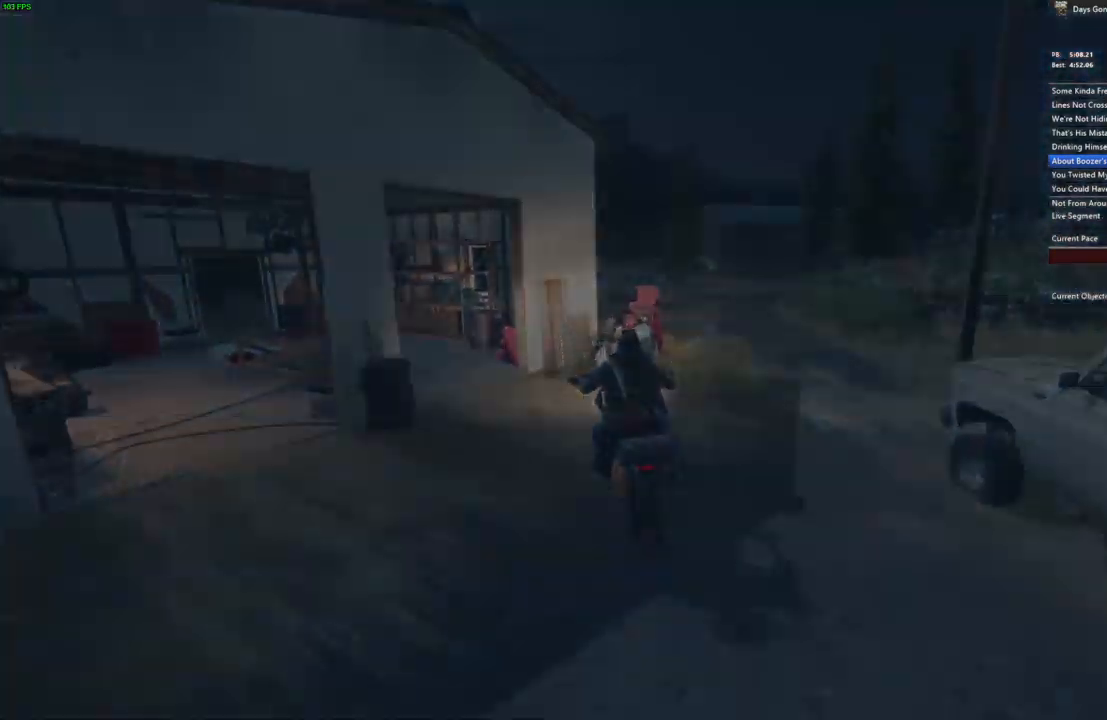
{"keys": [], "mouse": [], "events": []}
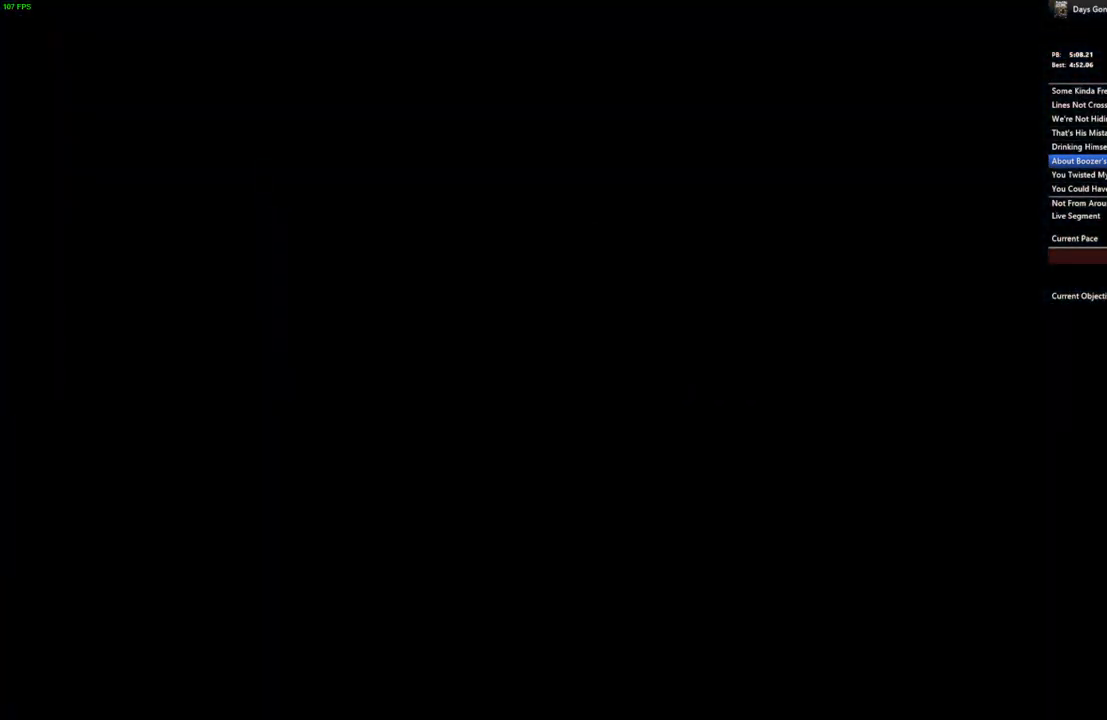
{"keys": ["space"], "mouse": [], "events": [[483, "space", "down"]]}
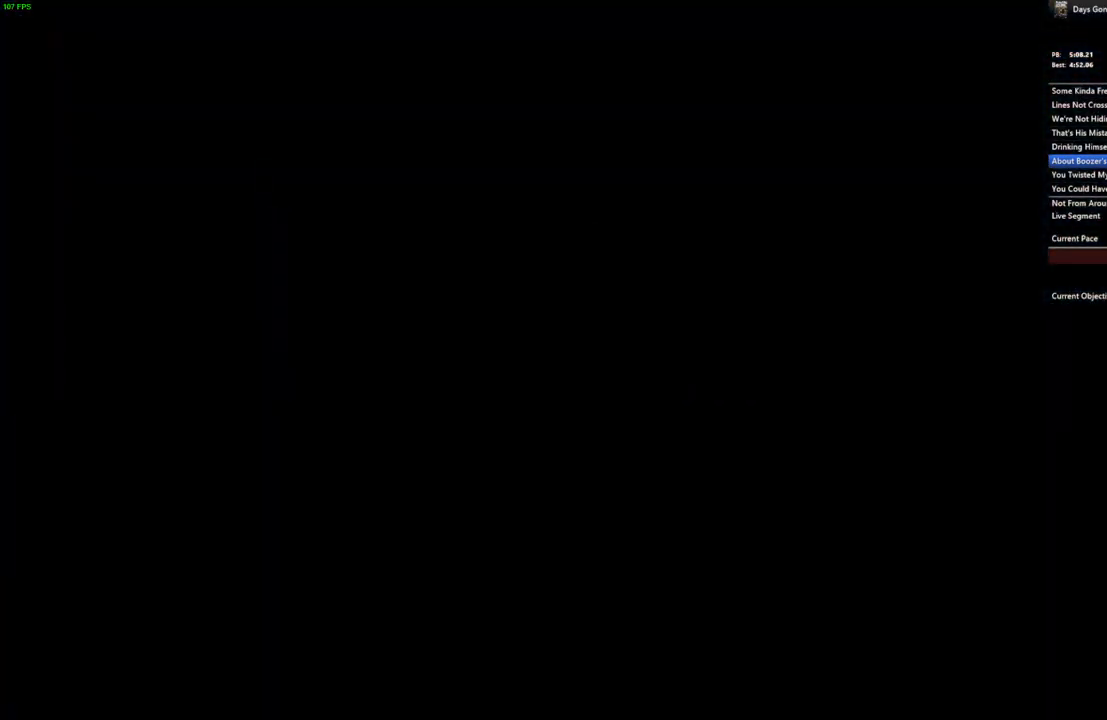
{"keys": ["space"], "mouse": [], "events": []}
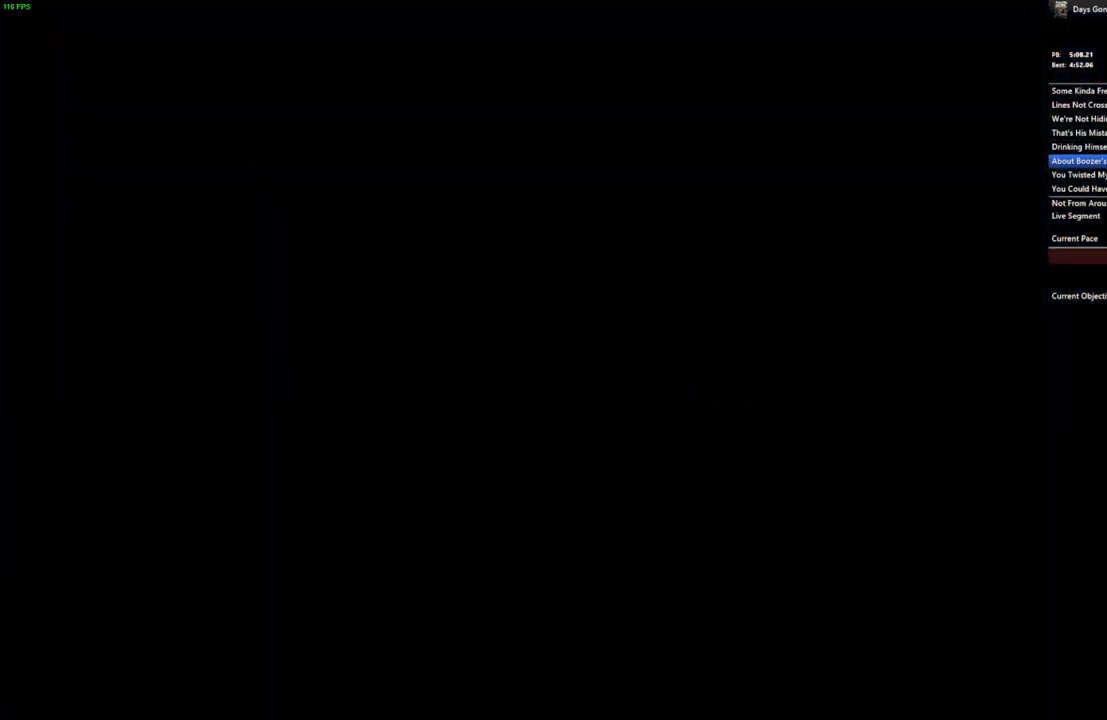
{"keys": [], "mouse": [], "events": [[433, "space", "up"]]}
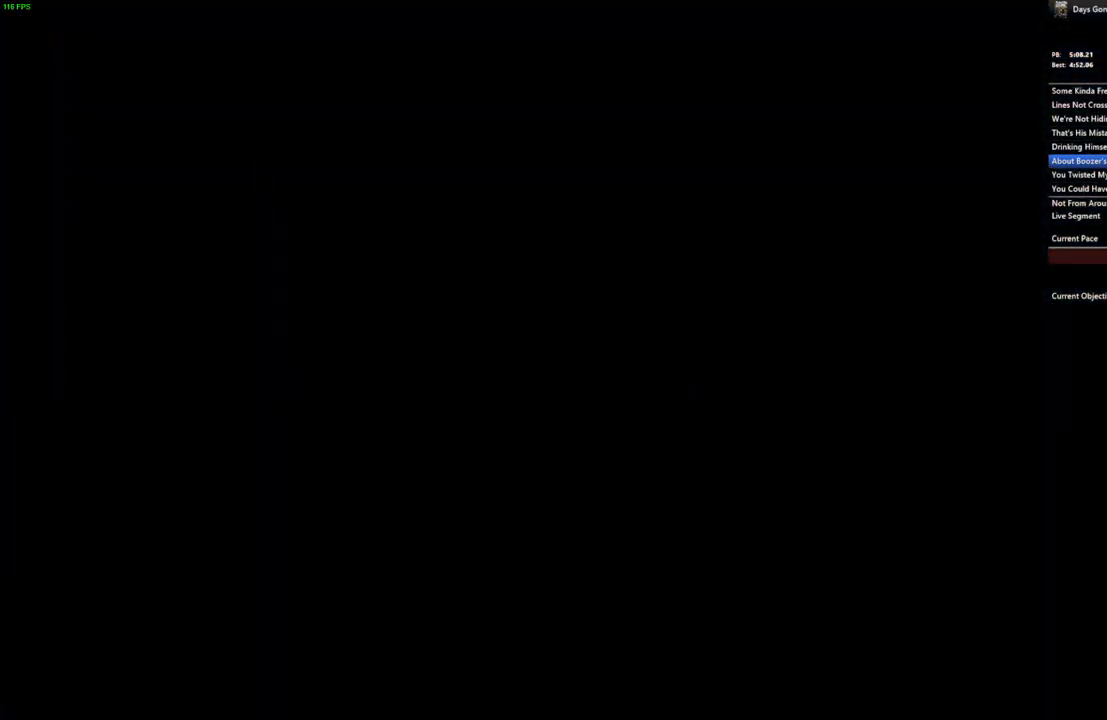
{"keys": ["space"], "mouse": [], "events": [[450, "space", "down"]]}
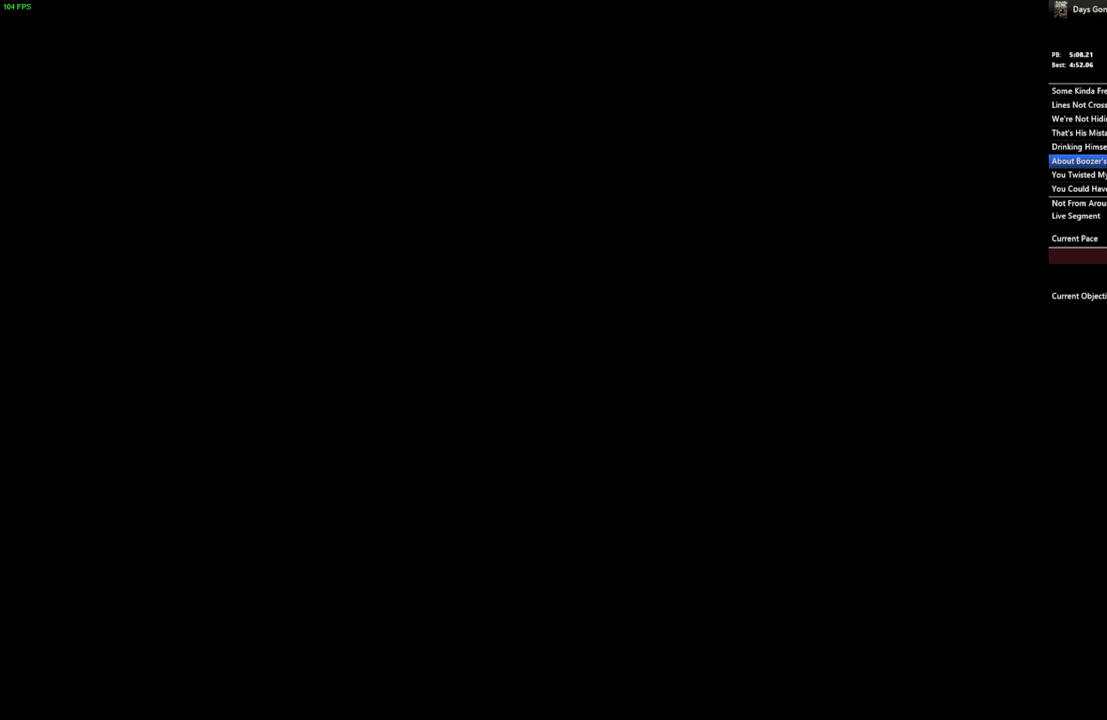
{"keys": ["space"], "mouse": [], "events": [[284, "space", "up"], [384, "space", "down"]]}
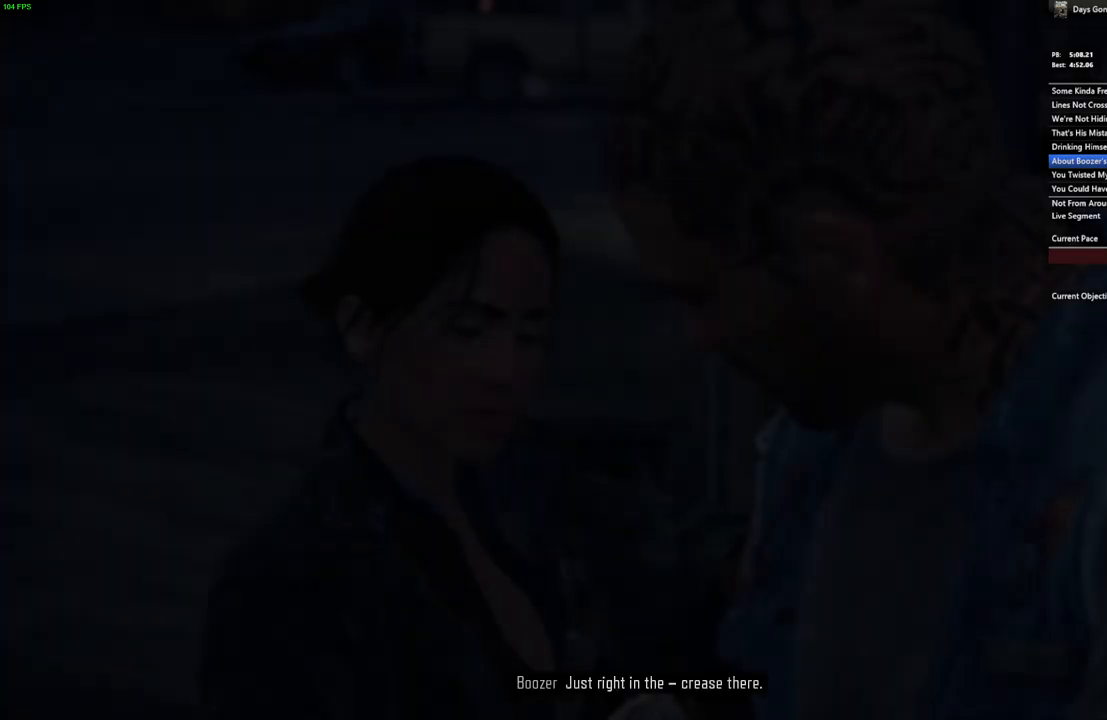
{"keys": ["space"], "mouse": [], "events": []}
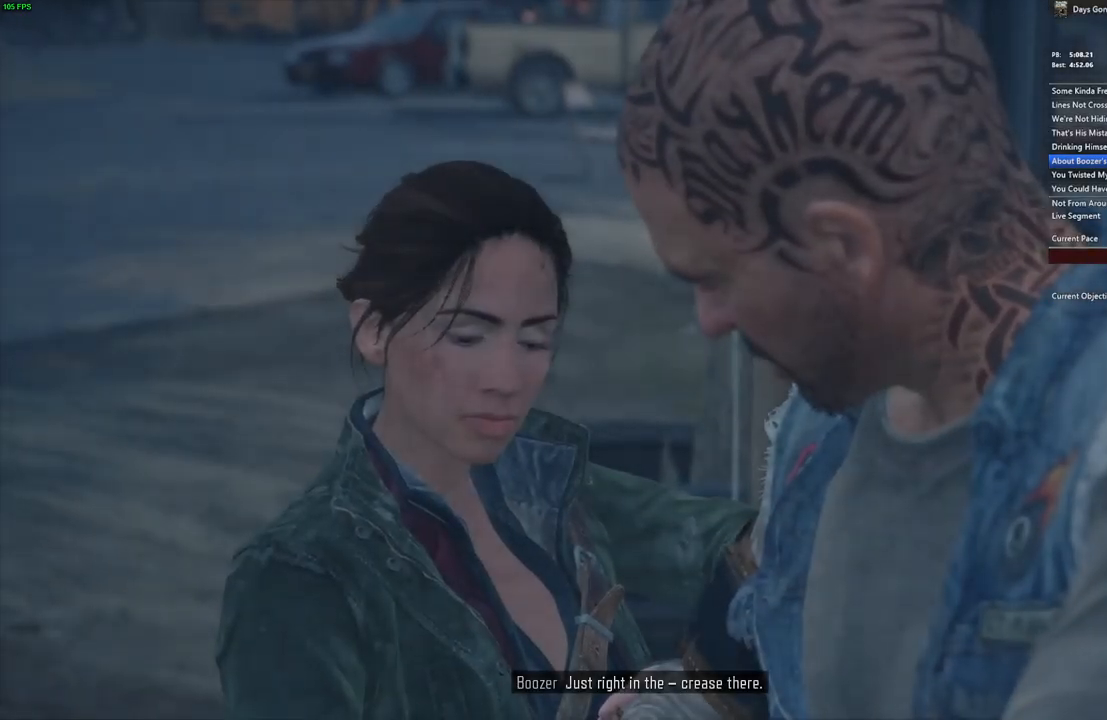
{"keys": ["space"], "mouse": [], "events": []}
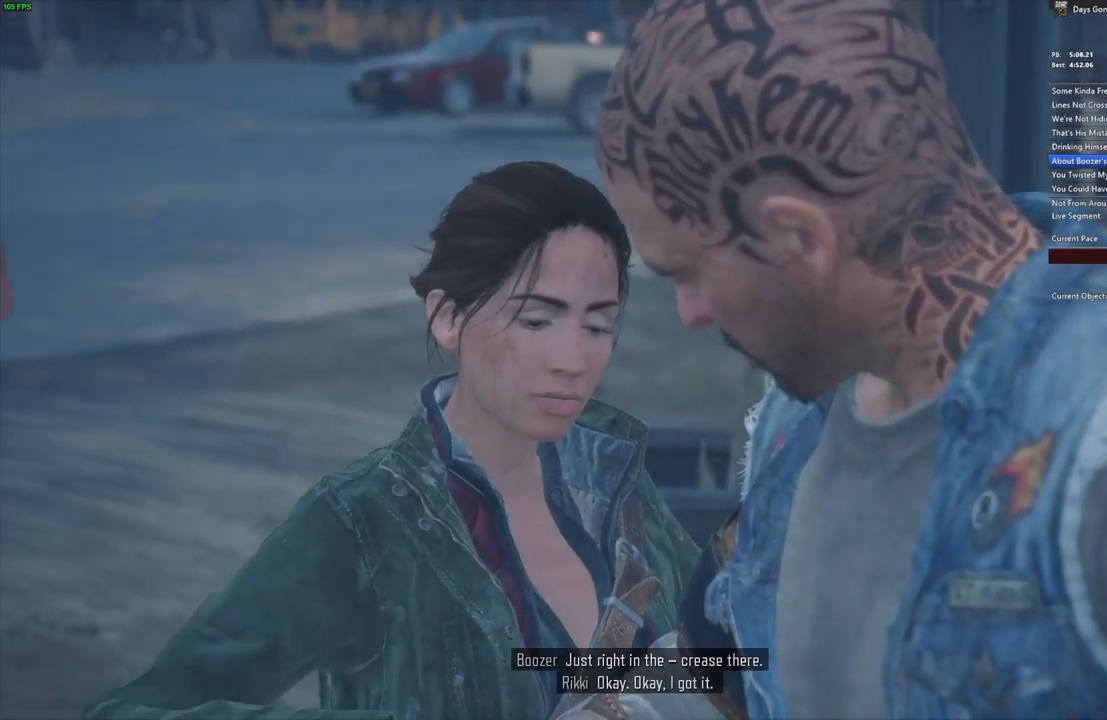
{"keys": ["space"], "mouse": [], "events": []}
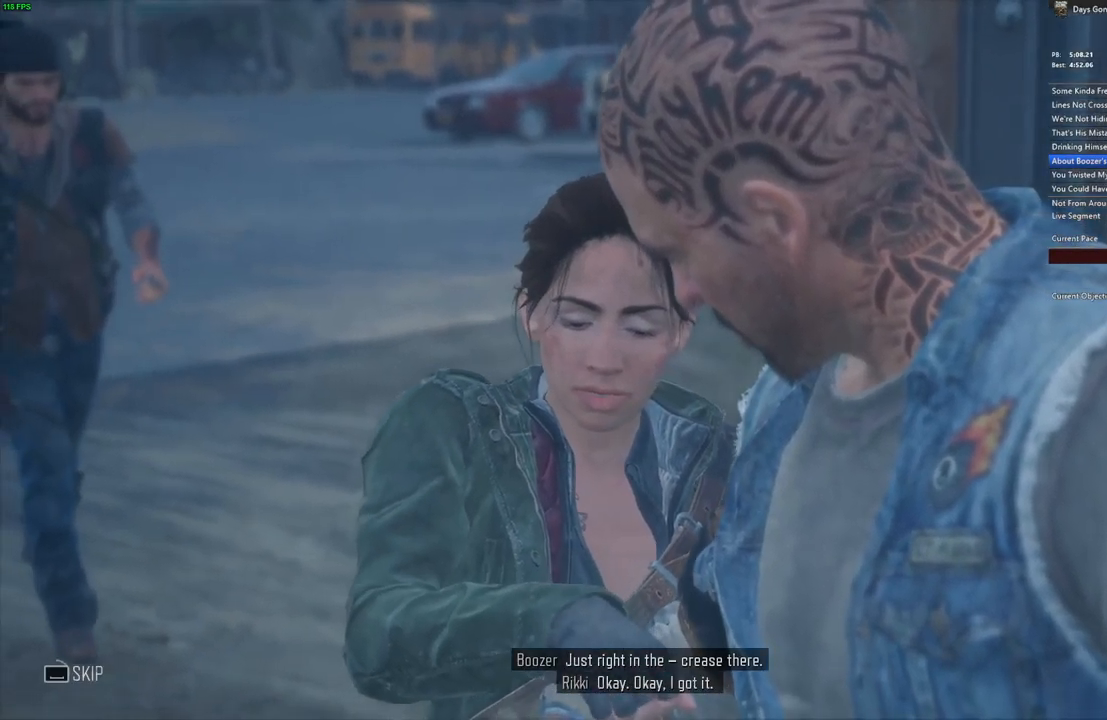
{"keys": ["space"], "mouse": [], "events": []}
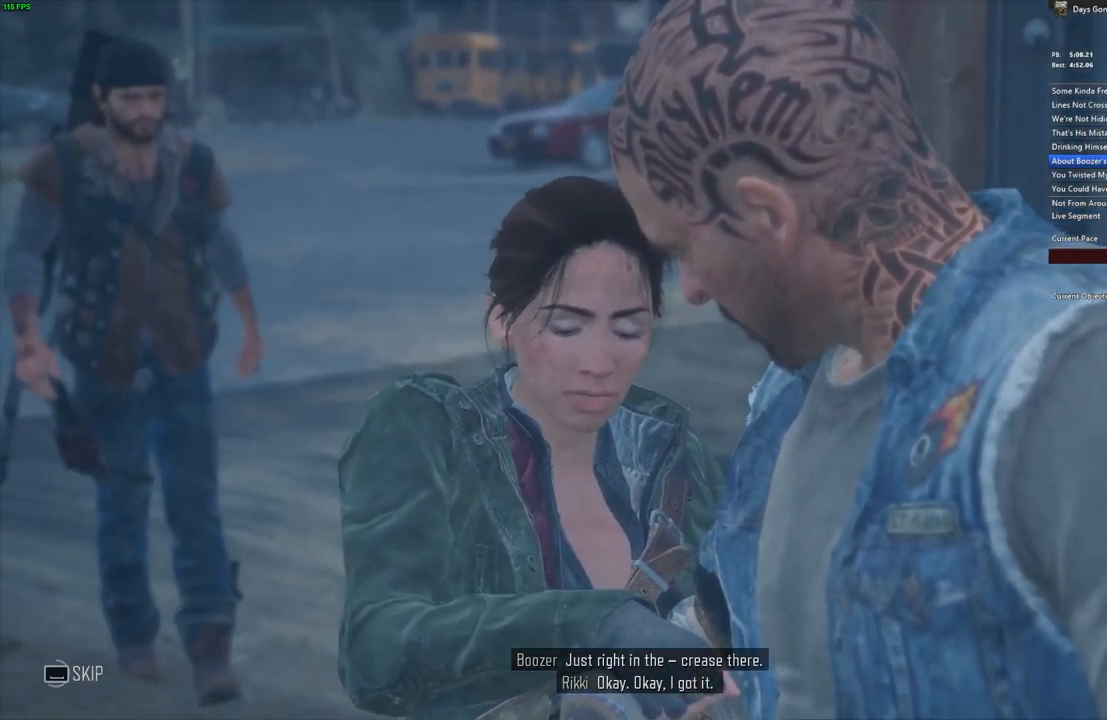
{"keys": ["space"], "mouse": [], "events": []}